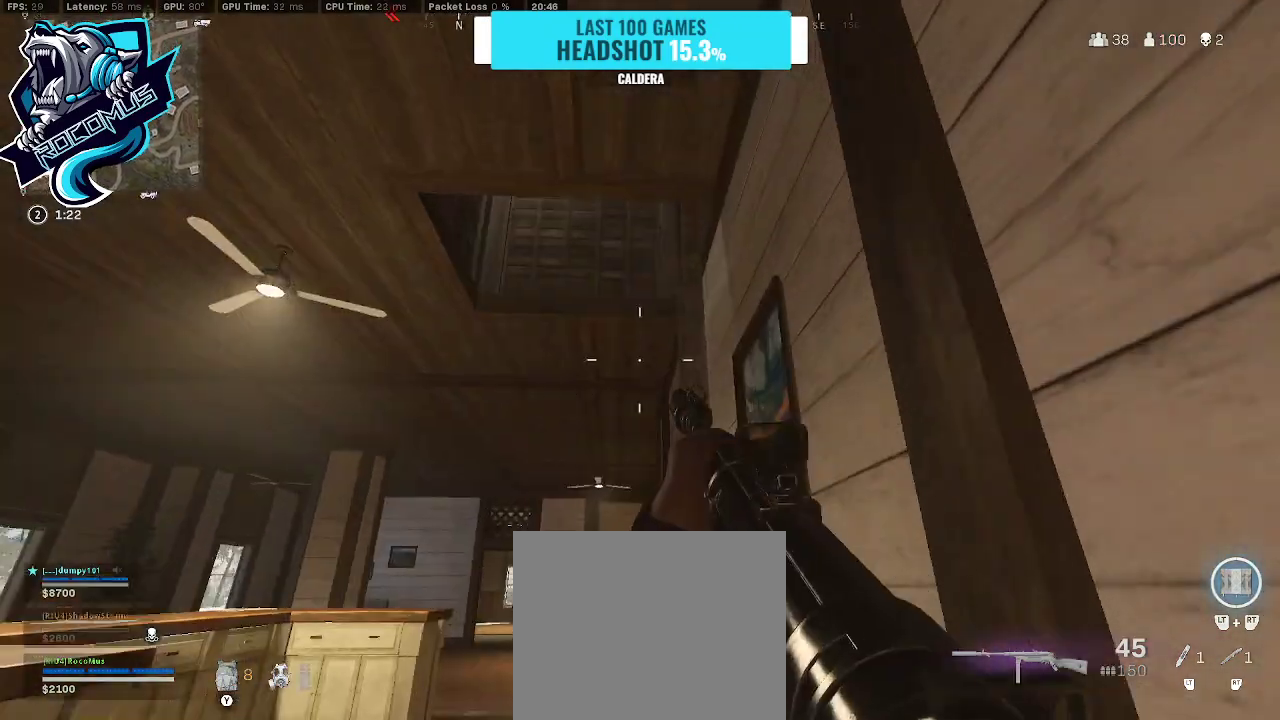
Gameplay with a controller (PlayStation layout); each line is a JSON object with the inputs held at the frame after it. "events" lists button and stick changes between this image and that frame as [ms after this image, input, new state], when the widget could be followed in between.
{"buttons": ["L1"], "left_stick": "left", "right_stick": "down", "events": [[133, "left_stick", "left"], [200, "L1", "down"], [200, "left_stick", "down-left"], [333, "right_stick", "right"], [467, "left_stick", "left"], [467, "right_stick", "down"]]}
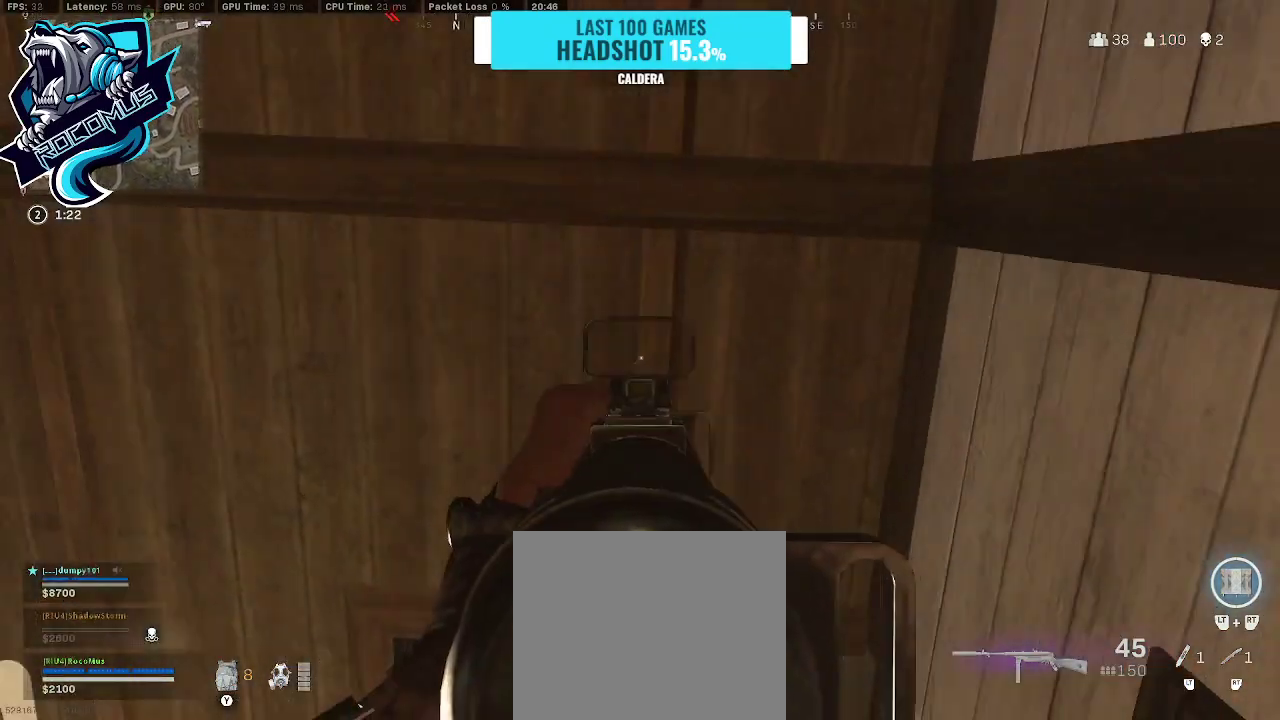
{"buttons": [], "left_stick": "up", "right_stick": "center", "events": [[133, "left_stick", "center"], [200, "L1", "up"], [200, "left_stick", "down"], [333, "left_stick", "center"], [500, "left_stick", "up"], [500, "right_stick", "center"]]}
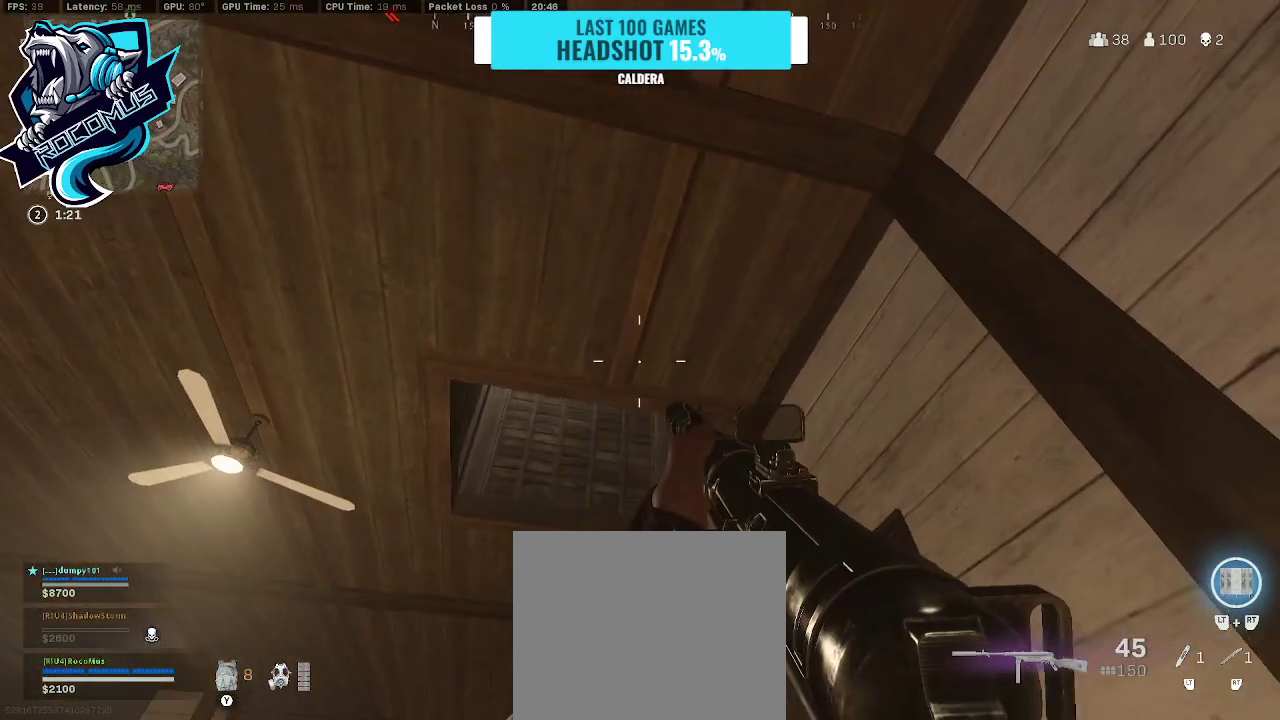
{"buttons": ["L1"], "left_stick": "left", "right_stick": "up-right", "events": [[33, "left_stick", "up-left"], [167, "right_stick", "right"], [333, "L1", "down"], [333, "right_stick", "up-right"], [500, "left_stick", "left"]]}
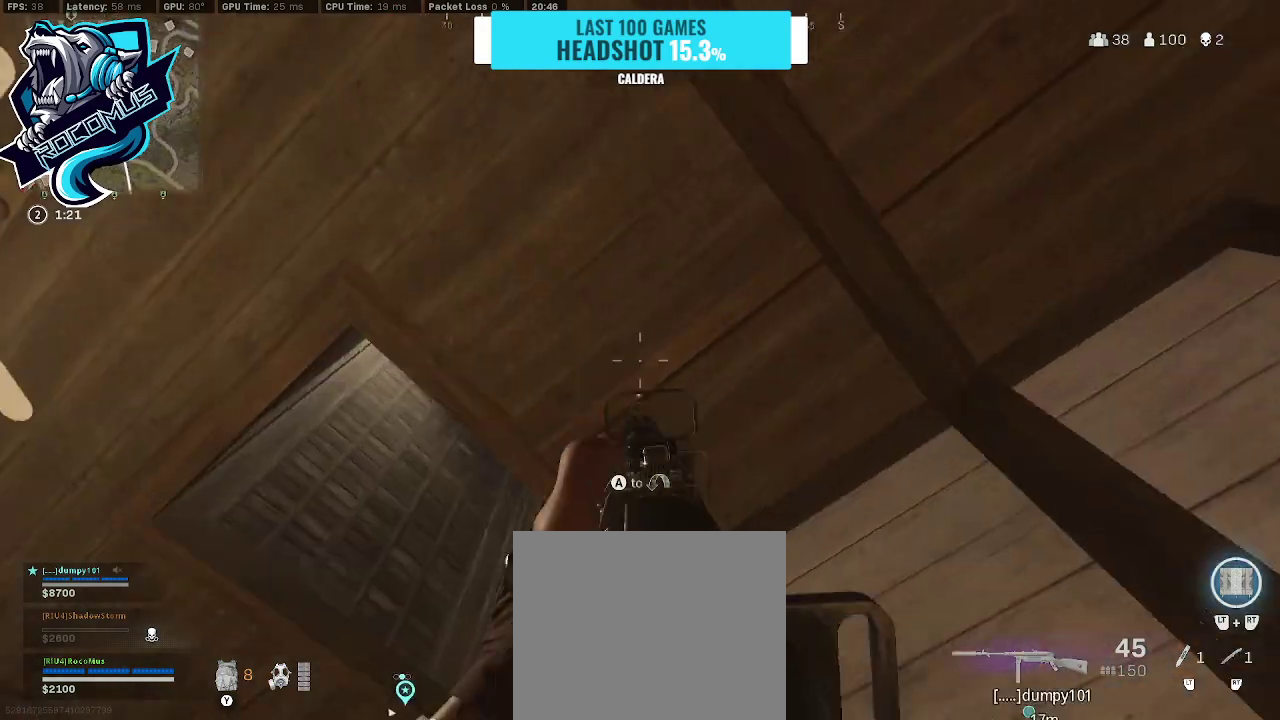
{"buttons": ["L1"], "left_stick": "left", "right_stick": "right", "events": [[67, "right_stick", "center"], [133, "right_stick", "down-right"], [333, "right_stick", "center"], [467, "right_stick", "right"]]}
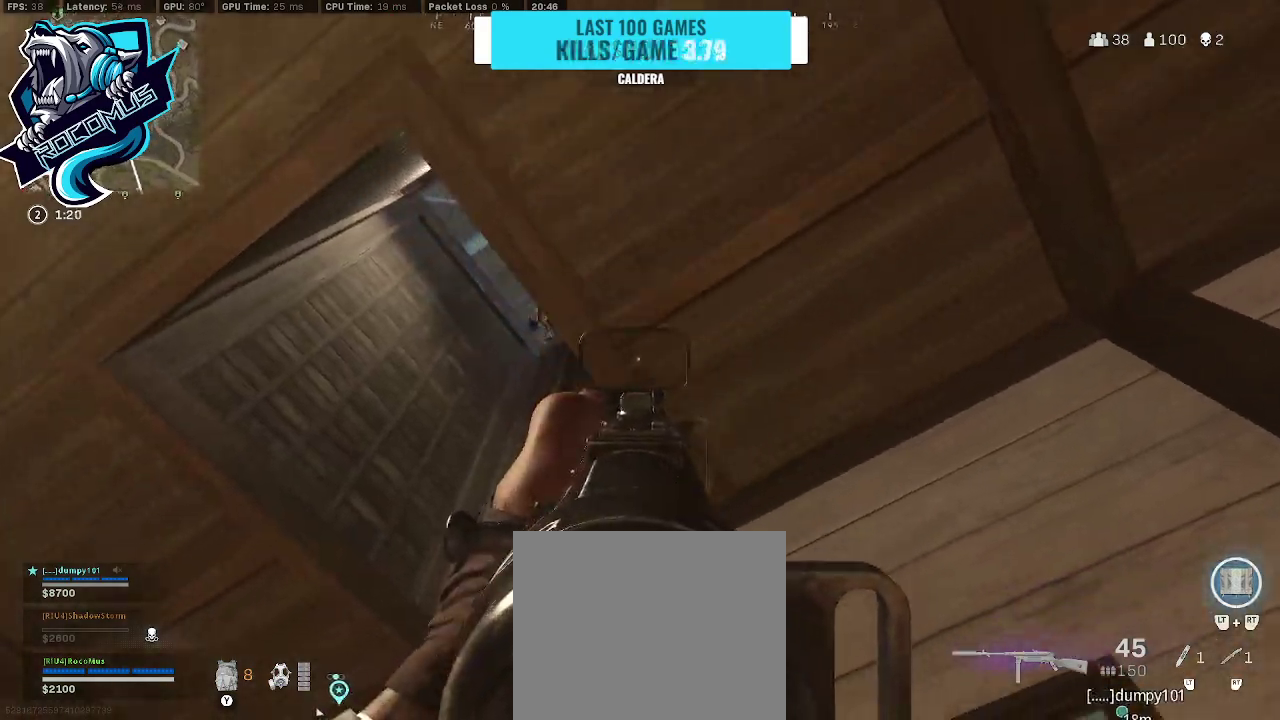
{"buttons": ["L1", "R1"], "left_stick": "down-right", "right_stick": "up-right", "events": [[67, "right_stick", "up-right"], [333, "right_stick", "up-left"], [433, "R1", "down"], [467, "left_stick", "down-right"], [467, "right_stick", "up-right"]]}
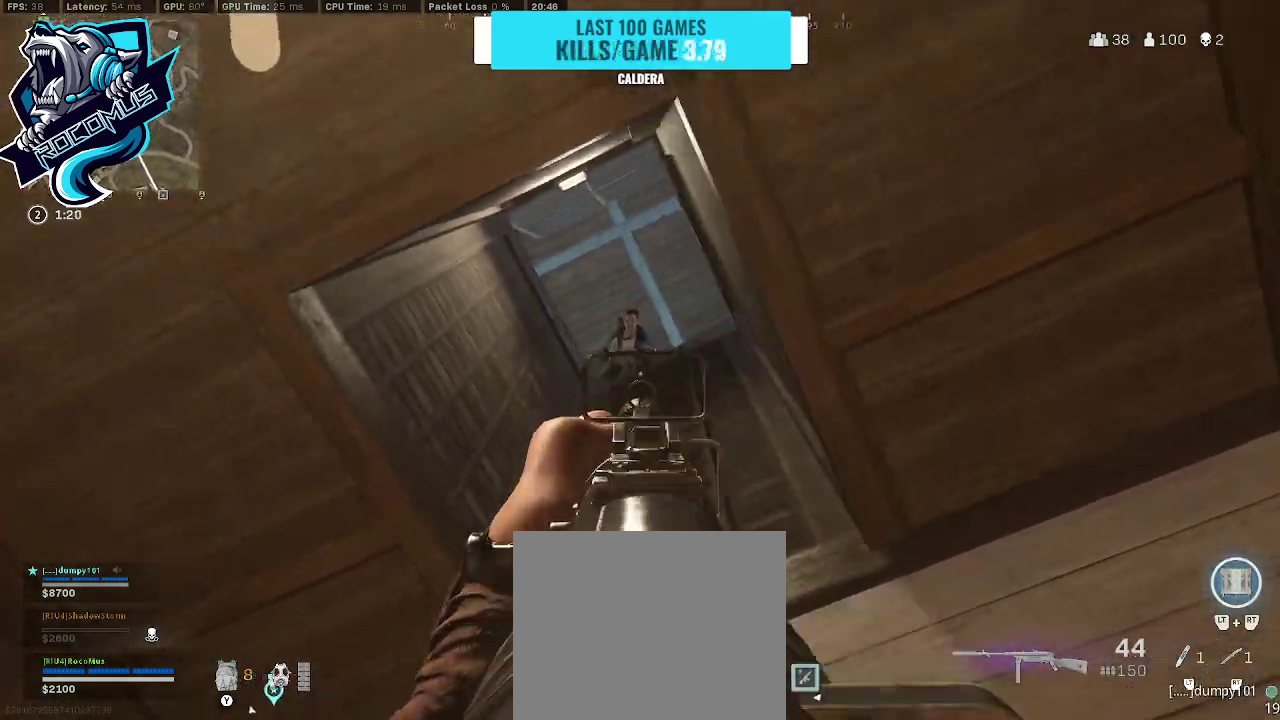
{"buttons": ["L1", "R1"], "left_stick": "down-left", "right_stick": "down", "events": [[133, "right_stick", "down-right"], [200, "right_stick", "down"], [267, "left_stick", "left"], [400, "left_stick", "down-left"]]}
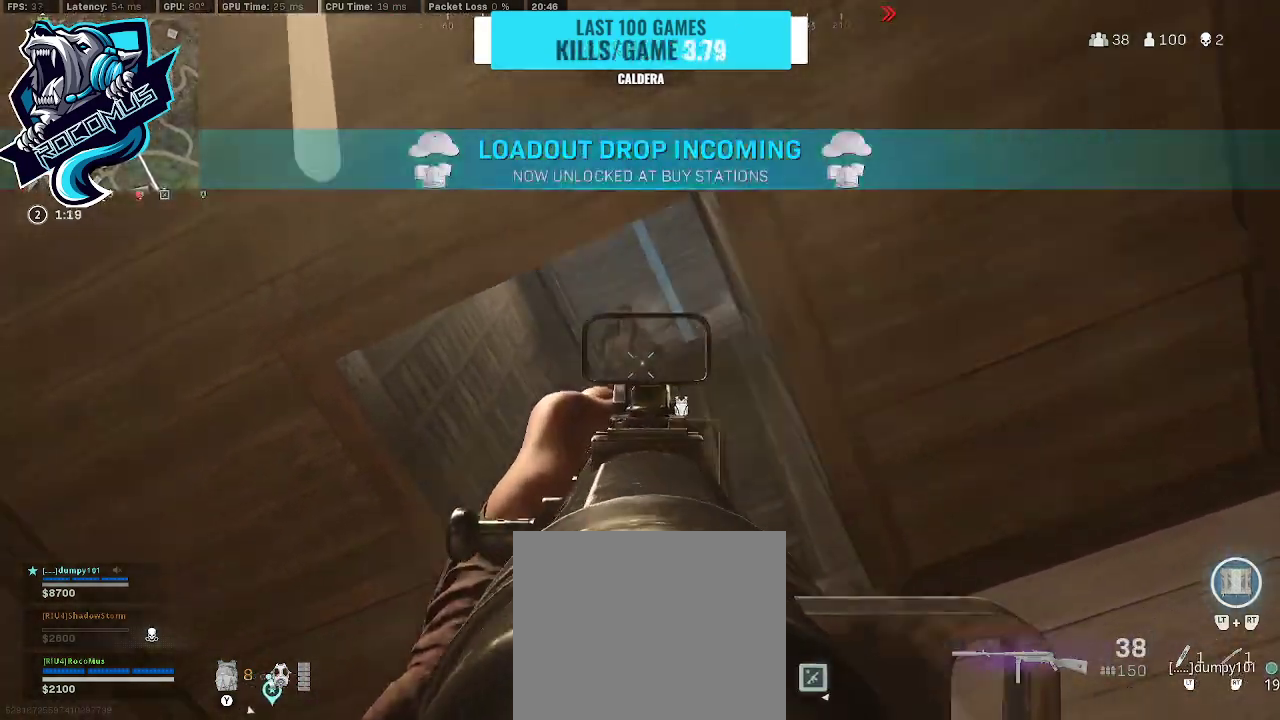
{"buttons": ["L1", "R1"], "left_stick": "down-right", "right_stick": "down-right", "events": [[33, "right_stick", "center"], [67, "left_stick", "center"], [100, "right_stick", "up-left"], [133, "left_stick", "up-left"], [233, "right_stick", "left"], [367, "left_stick", "center"], [367, "right_stick", "center"], [433, "left_stick", "down-right"], [467, "right_stick", "down-right"]]}
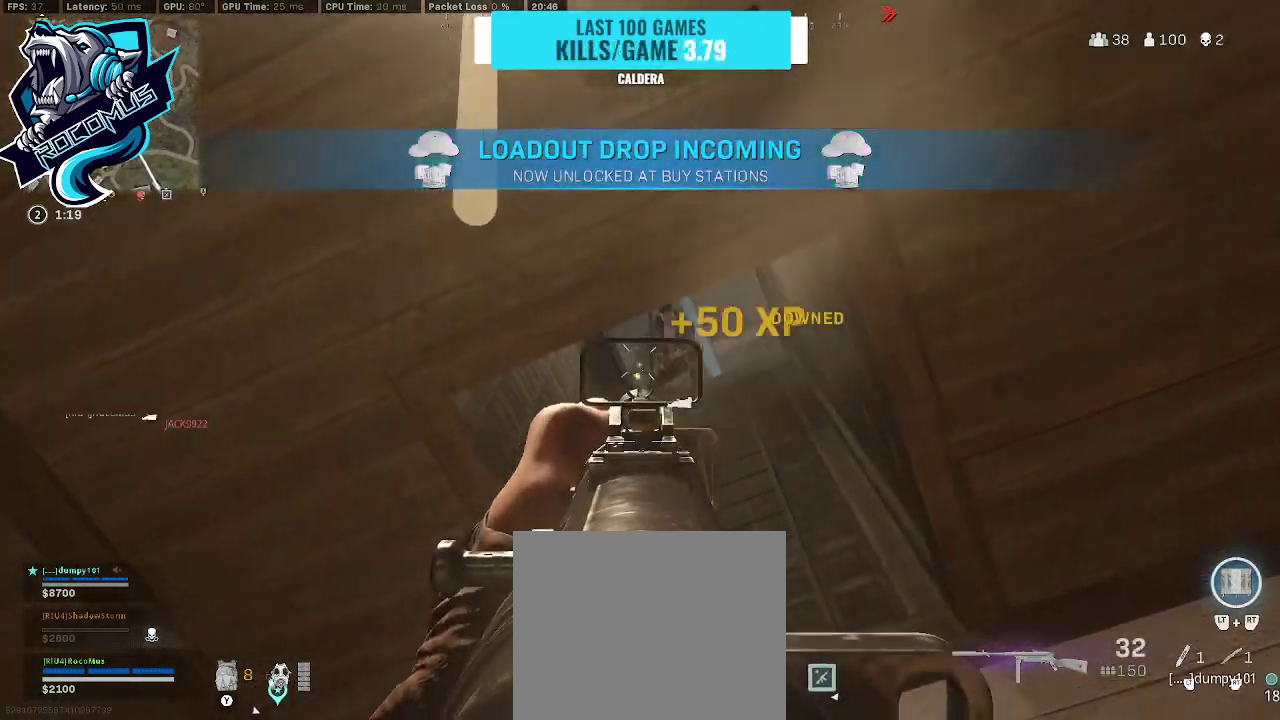
{"buttons": [], "left_stick": "up-left", "right_stick": "down", "events": [[67, "left_stick", "right"], [133, "right_stick", "center"], [267, "right_stick", "down"], [300, "left_stick", "up-right"], [400, "L1", "up"], [400, "R1", "up"], [500, "left_stick", "up-left"]]}
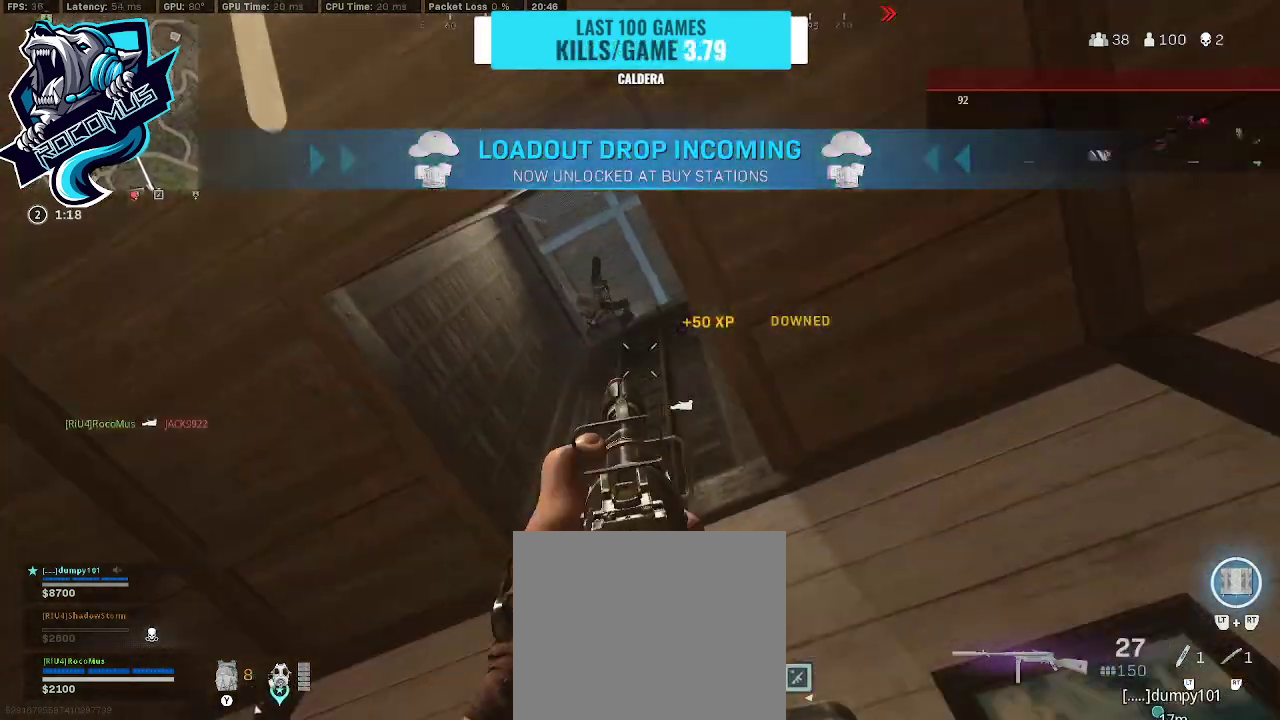
{"buttons": [], "left_stick": "down", "right_stick": "right", "events": [[67, "left_stick", "left"], [200, "right_stick", "center"], [233, "left_stick", "center"], [333, "right_stick", "up"], [400, "left_stick", "down"], [467, "right_stick", "right"]]}
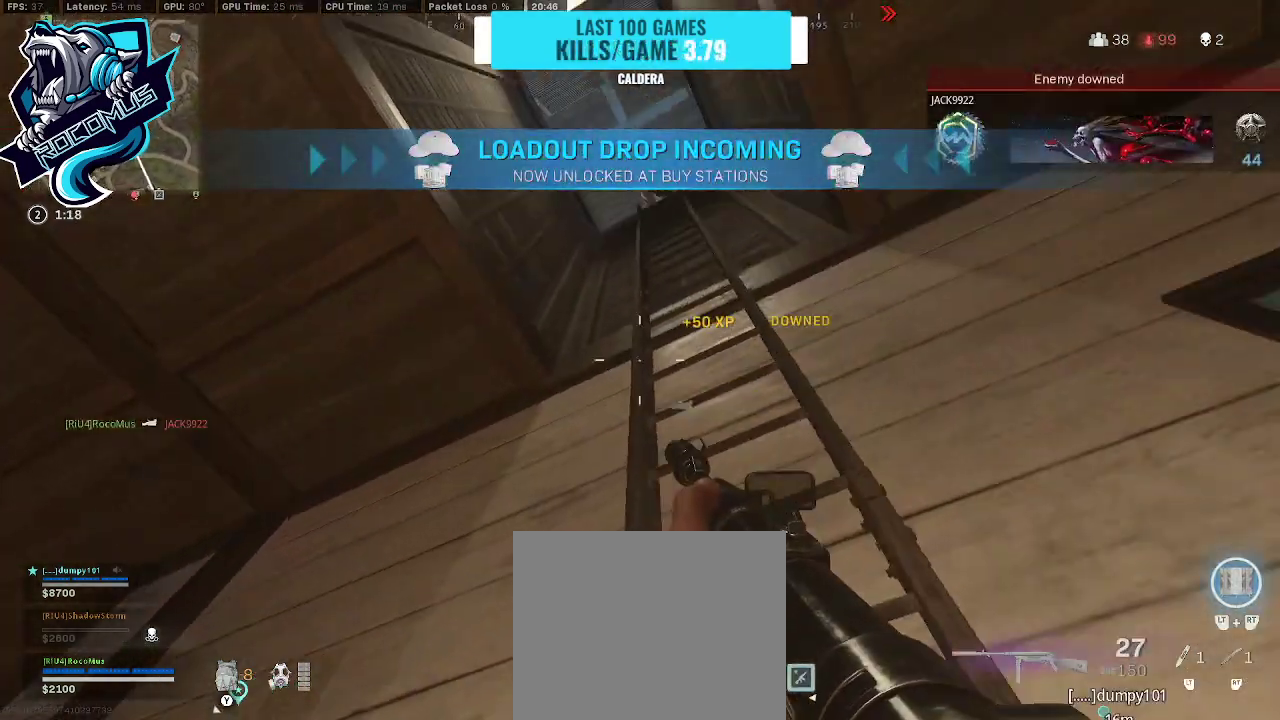
{"buttons": [], "left_stick": "up", "right_stick": "up", "events": [[33, "left_stick", "right"], [100, "left_stick", "up"], [100, "right_stick", "center"], [367, "right_stick", "right"], [500, "right_stick", "up"]]}
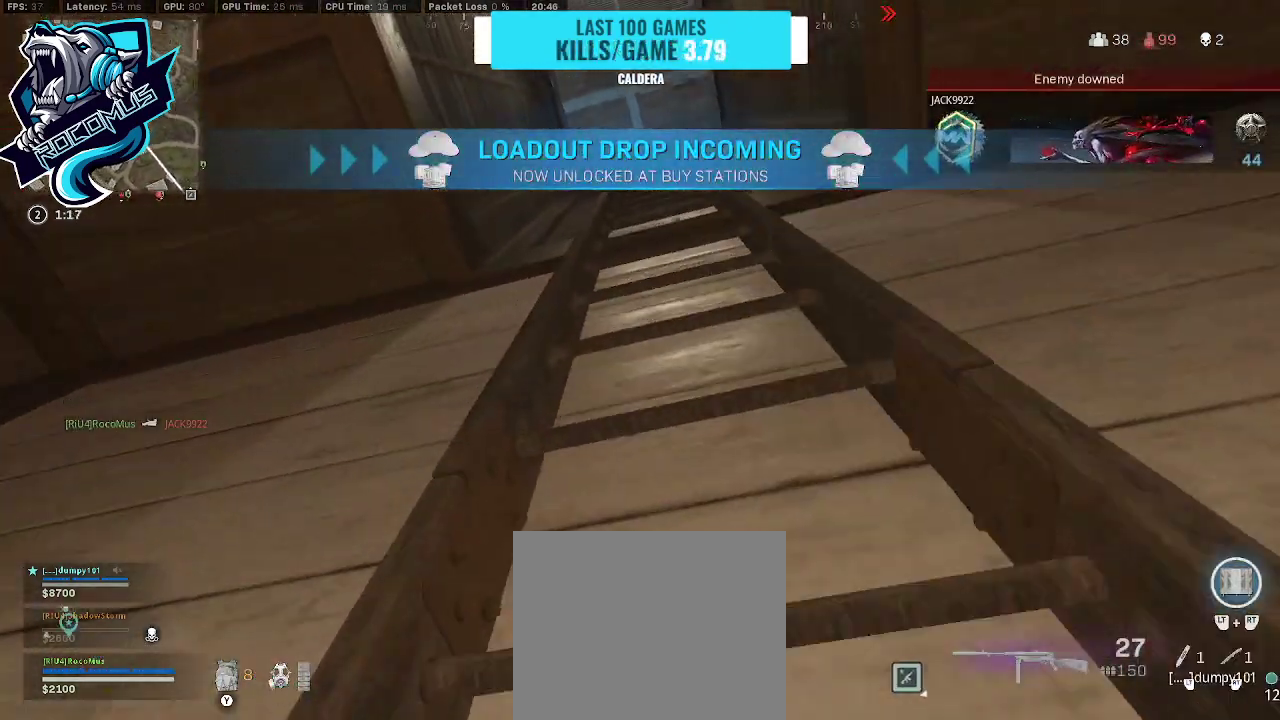
{"buttons": [], "left_stick": "up", "right_stick": "center", "events": [[67, "right_stick", "center"]]}
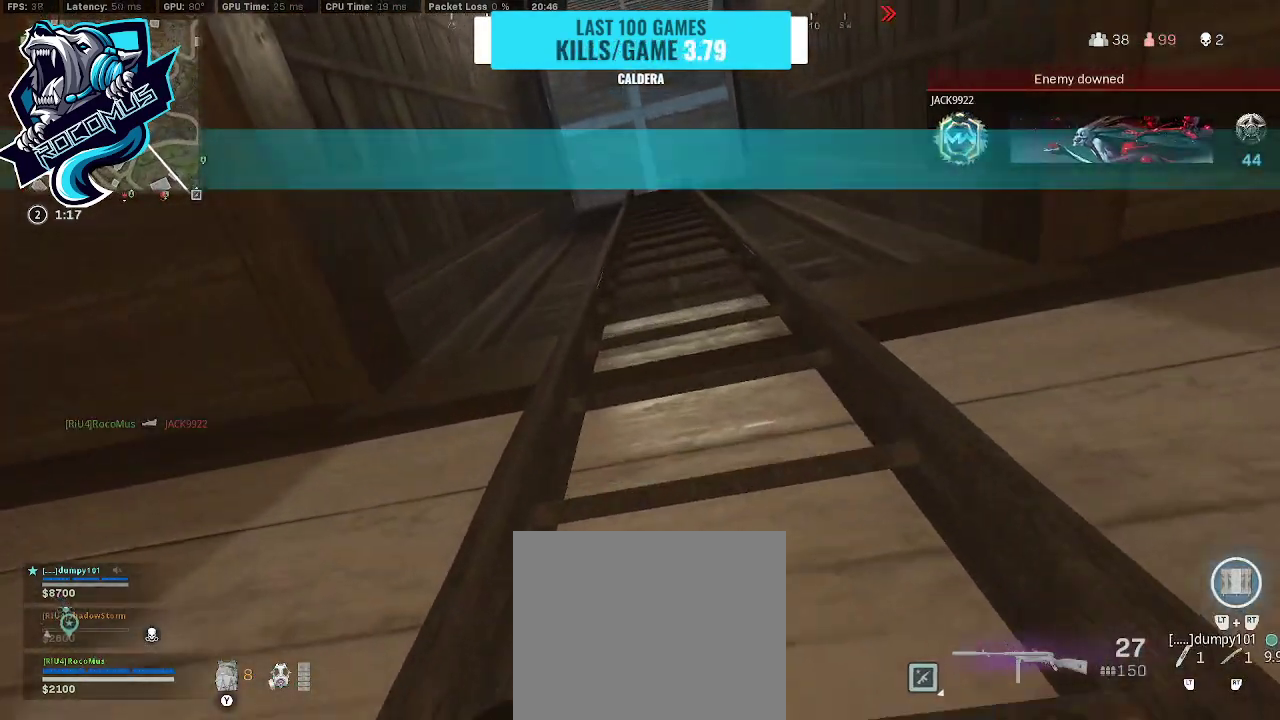
{"buttons": [], "left_stick": "up", "right_stick": "center", "events": [[33, "right_stick", "down"], [300, "right_stick", "center"]]}
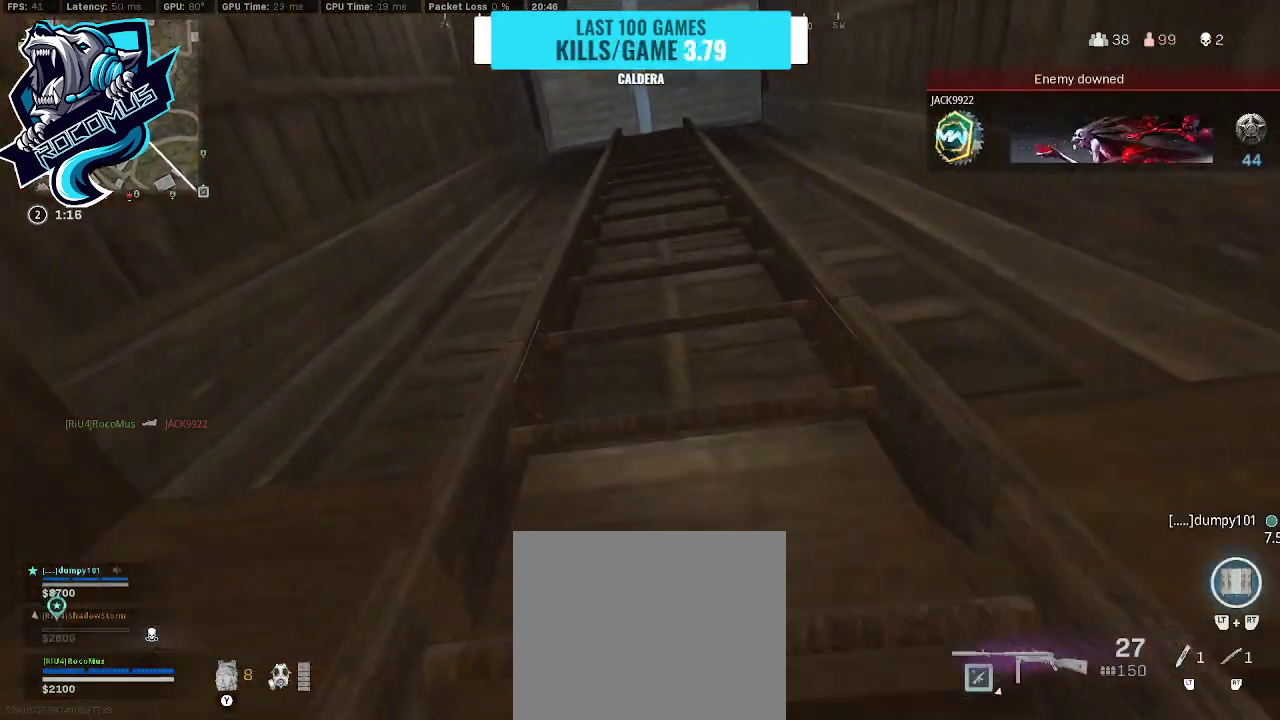
{"buttons": [], "left_stick": "up", "right_stick": "center", "events": []}
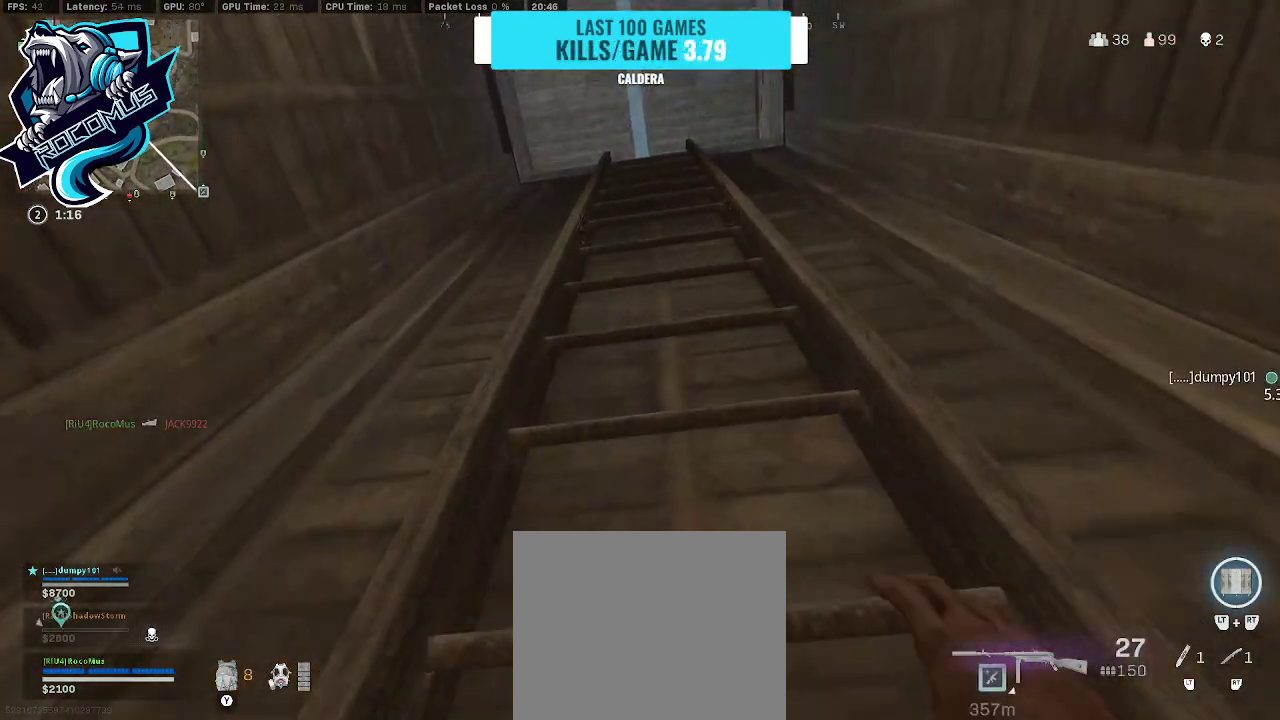
{"buttons": [], "left_stick": "up", "right_stick": "up", "events": [[333, "right_stick", "up"]]}
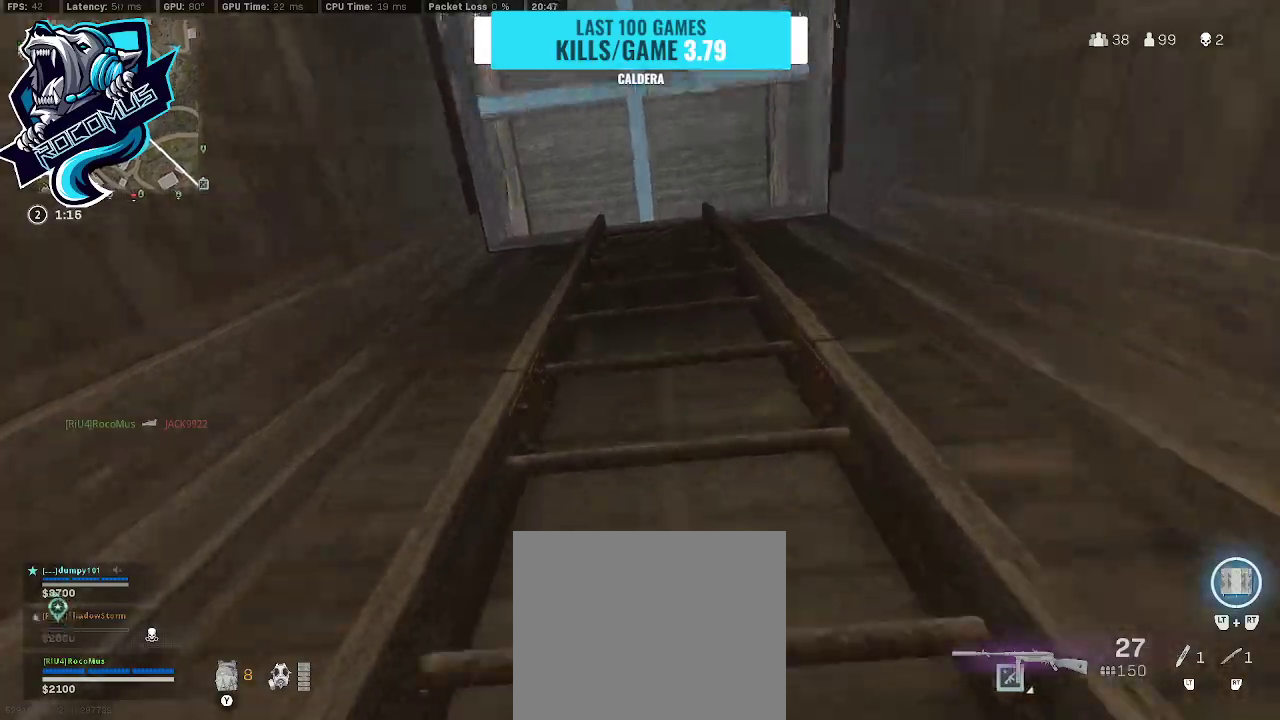
{"buttons": [], "left_stick": "up", "right_stick": "center", "events": [[67, "right_stick", "center"]]}
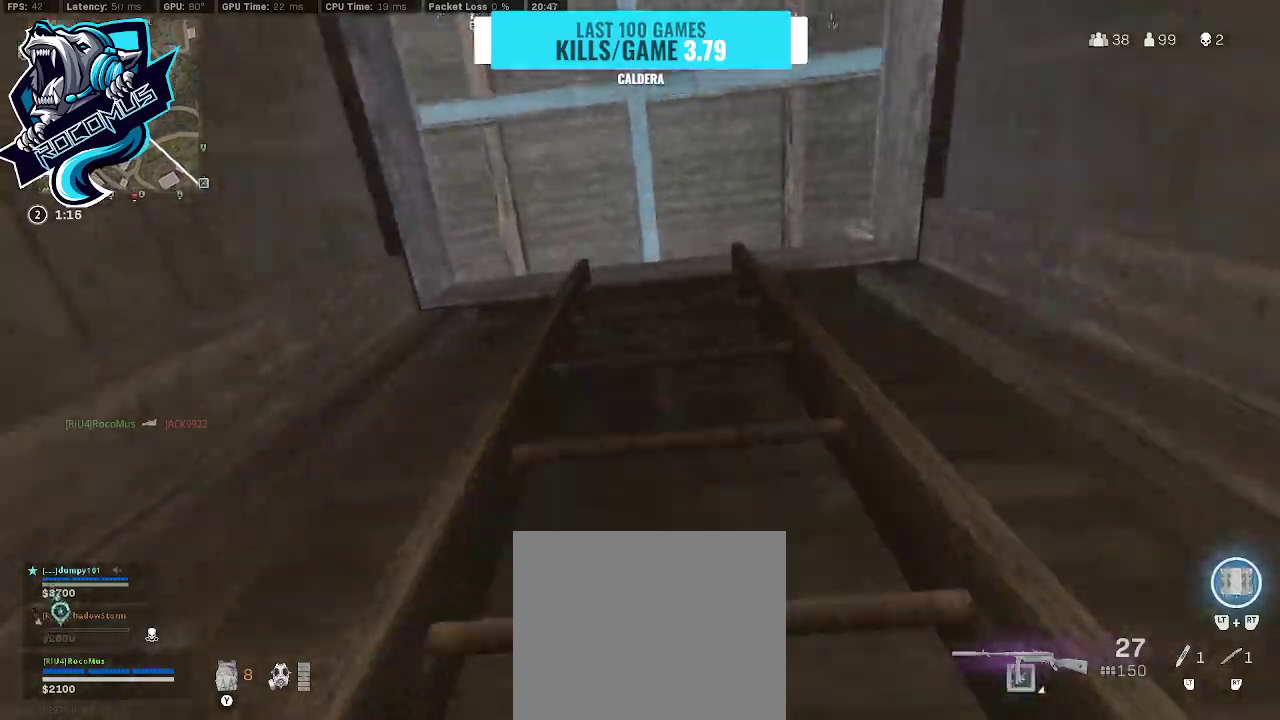
{"buttons": [], "left_stick": "up", "right_stick": "down", "events": [[233, "right_stick", "down"]]}
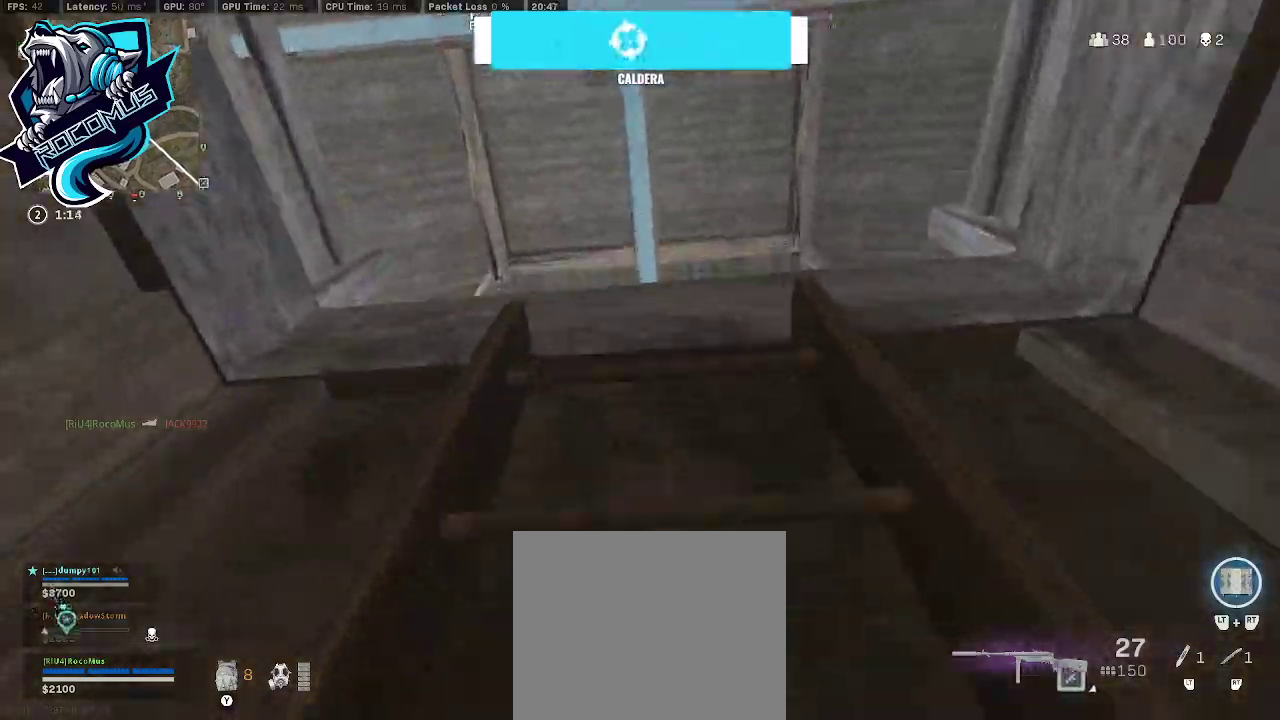
{"buttons": [], "left_stick": "up", "right_stick": "down", "events": []}
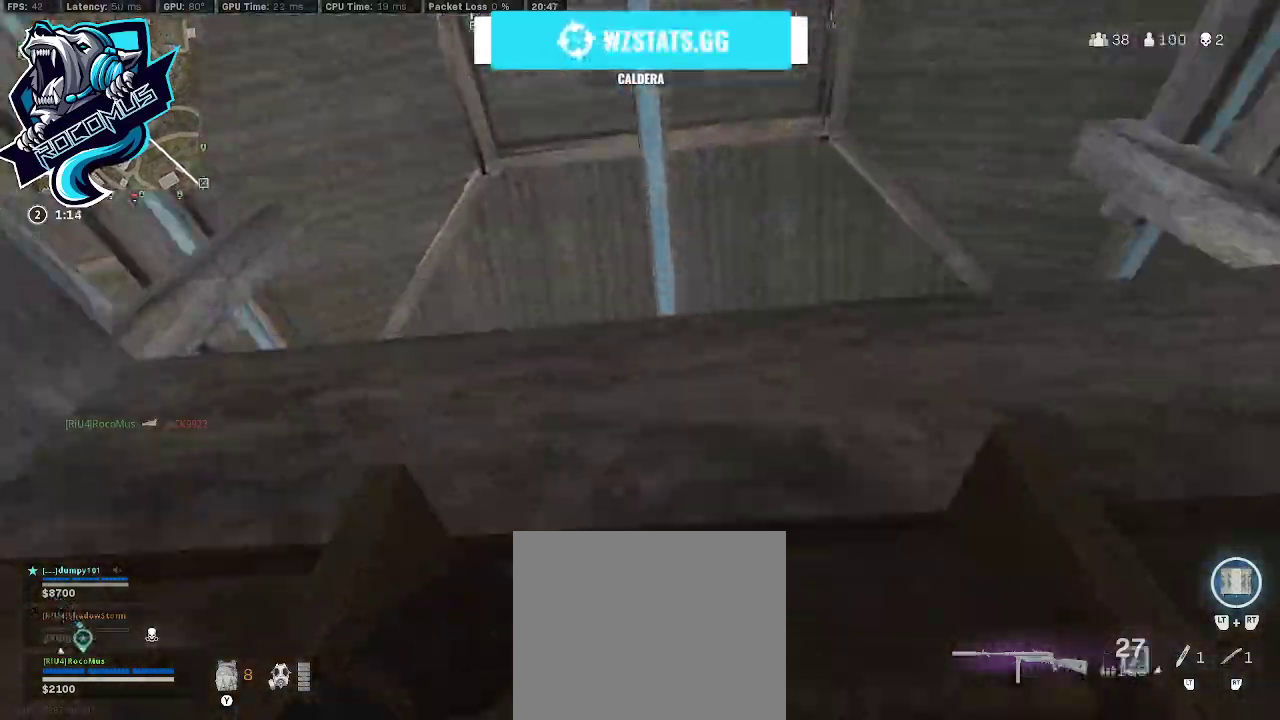
{"buttons": [], "left_stick": "up", "right_stick": "center", "events": [[500, "right_stick", "center"]]}
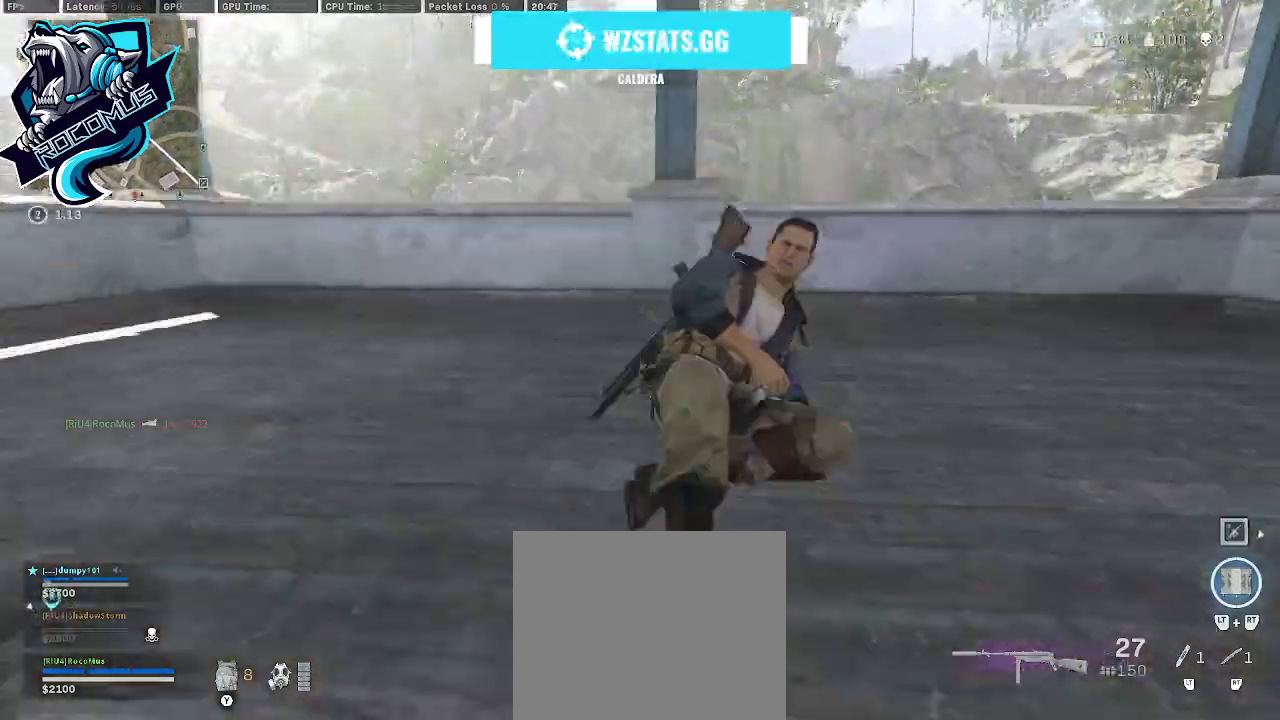
{"buttons": [], "left_stick": "down-left", "right_stick": "right", "events": [[167, "left_stick", "up-left"], [200, "right_stick", "right"], [267, "left_stick", "left"], [367, "left_stick", "down-left"]]}
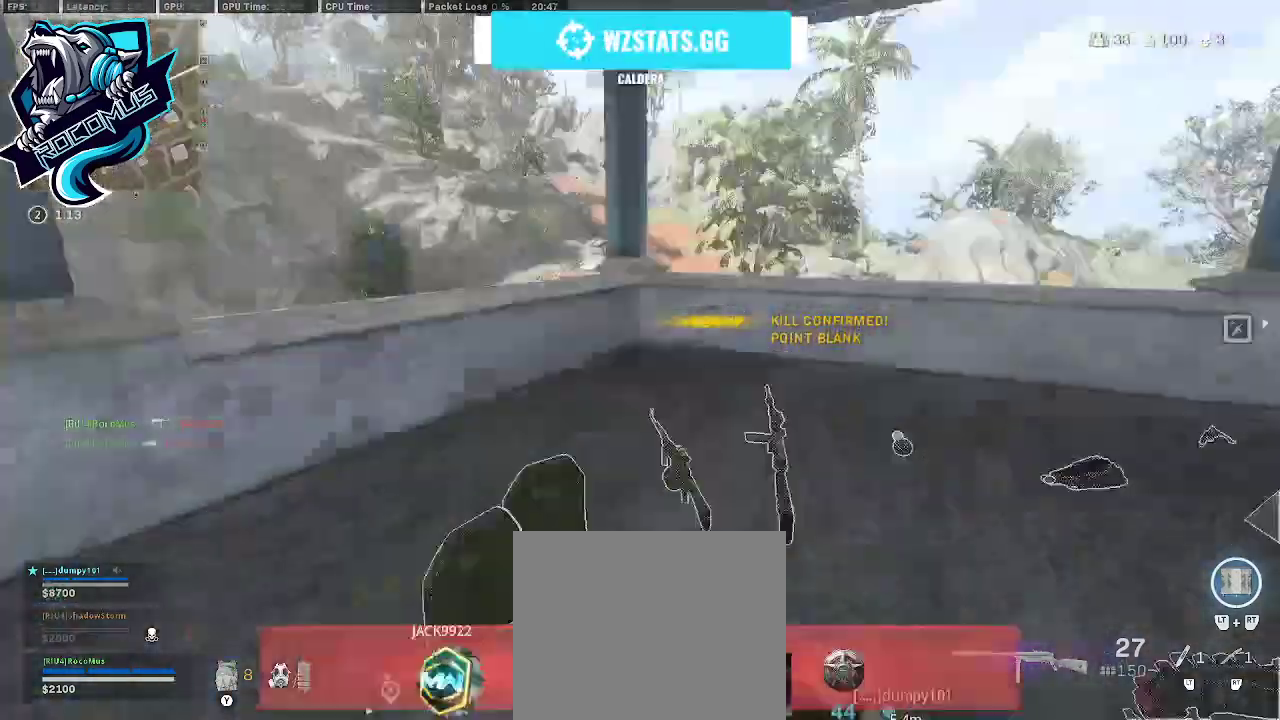
{"buttons": [], "left_stick": "up", "right_stick": "center", "events": [[67, "left_stick", "down"], [100, "right_stick", "center"], [233, "left_stick", "down-right"], [400, "left_stick", "up"], [400, "right_stick", "left"], [500, "right_stick", "center"]]}
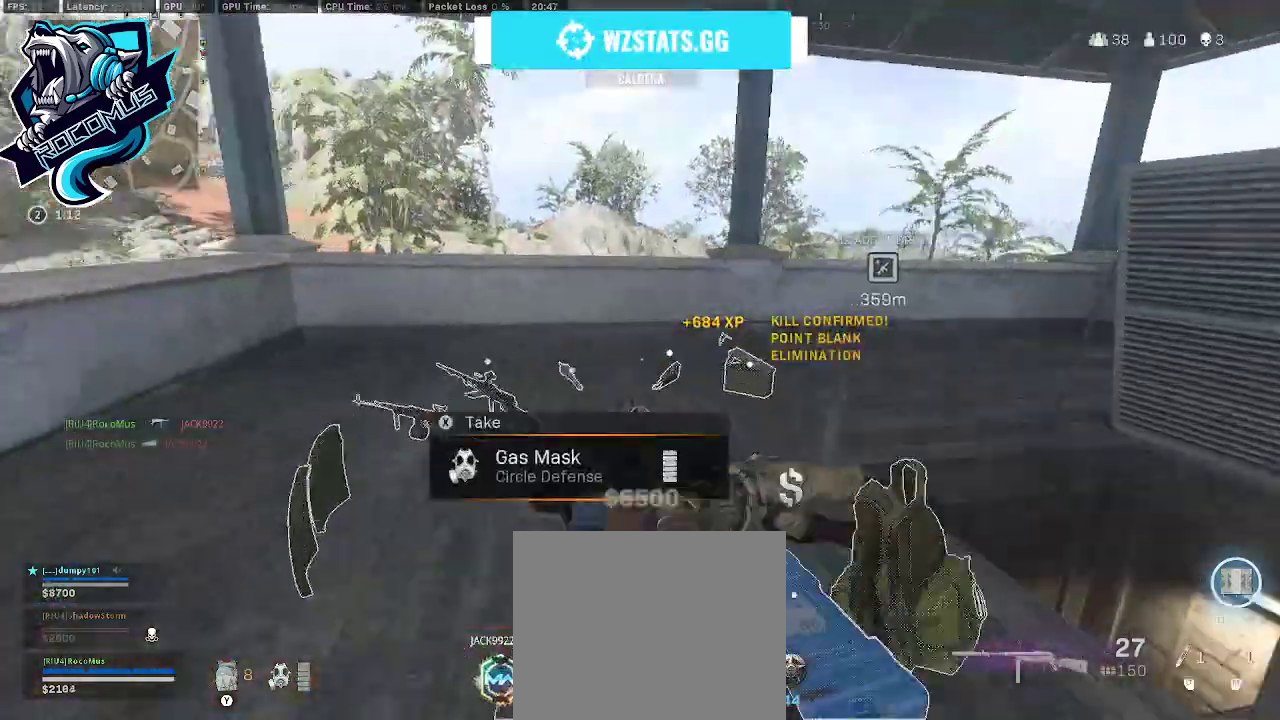
{"buttons": [], "left_stick": "up-left", "right_stick": "left", "events": [[100, "R3", "down"], [200, "R3", "up"], [267, "R3", "down"], [267, "right_stick", "left"], [367, "CROSS", "down"], [433, "R3", "up"], [467, "CROSS", "up"], [467, "left_stick", "up-left"]]}
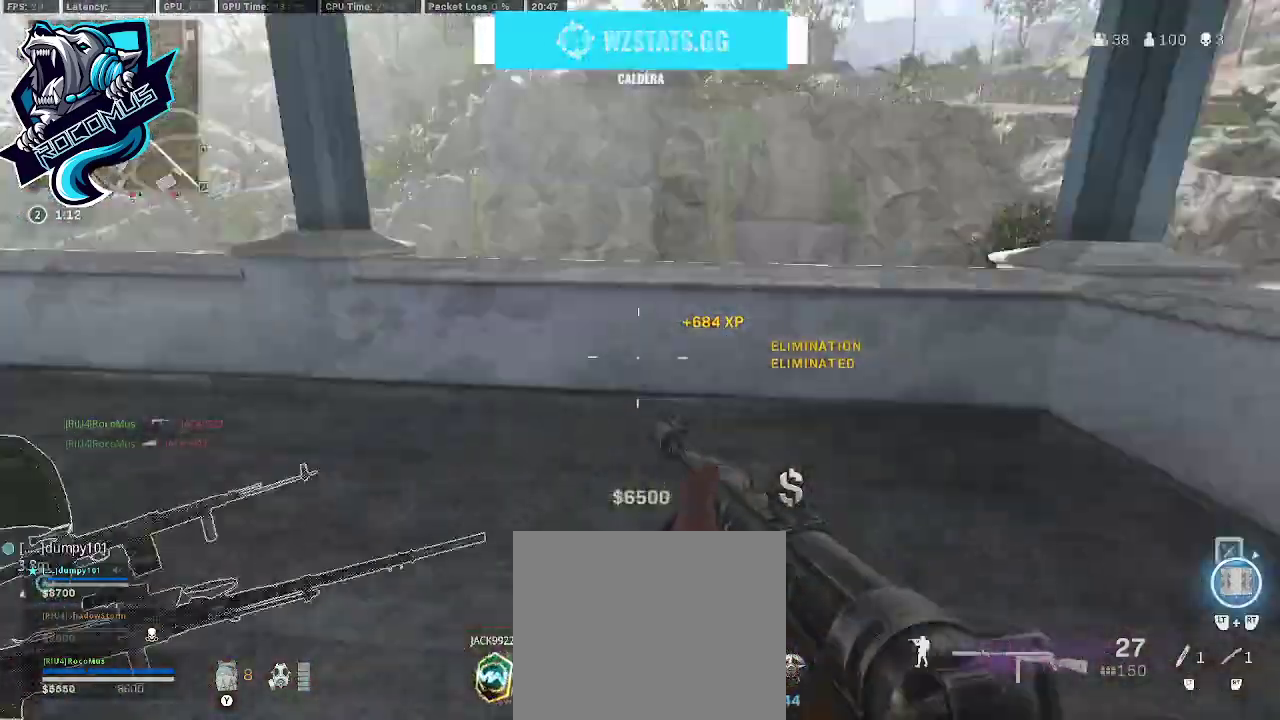
{"buttons": ["TRIANGLE"], "left_stick": "up-right", "right_stick": "left", "events": [[67, "left_stick", "left"], [333, "TRIANGLE", "down"], [333, "left_stick", "up"], [367, "right_stick", "center"], [500, "left_stick", "up-right"], [500, "right_stick", "left"]]}
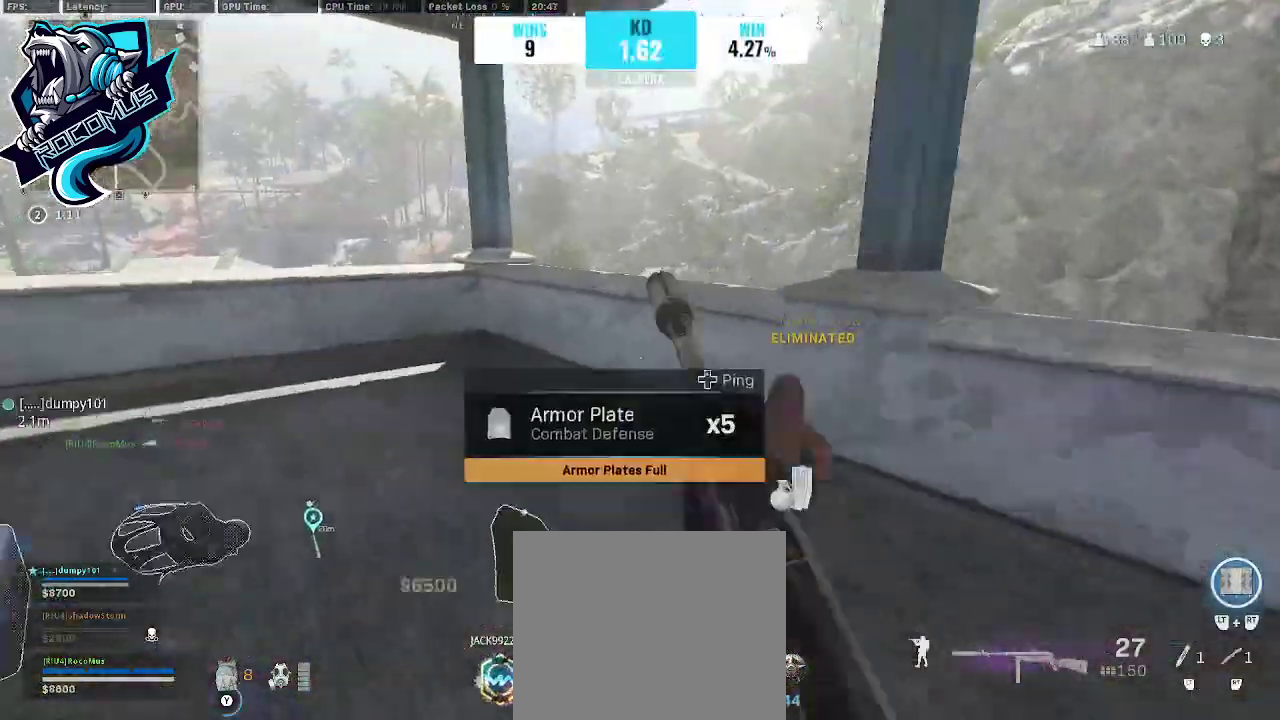
{"buttons": ["TRIANGLE"], "left_stick": "right", "right_stick": "left", "events": [[167, "left_stick", "right"]]}
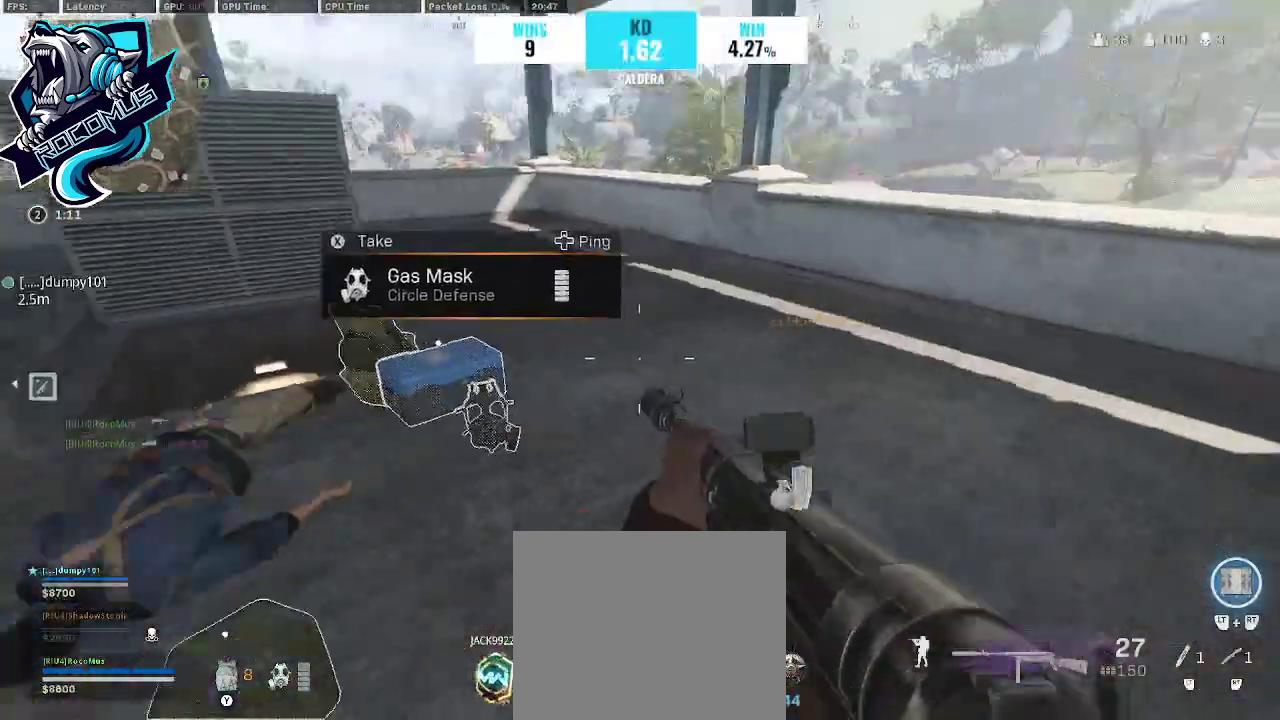
{"buttons": [], "left_stick": "down-left", "right_stick": "center", "events": [[67, "right_stick", "down-left"], [167, "left_stick", "up"], [267, "left_stick", "up-left"], [267, "right_stick", "center"], [400, "TRIANGLE", "up"], [400, "left_stick", "down-left"]]}
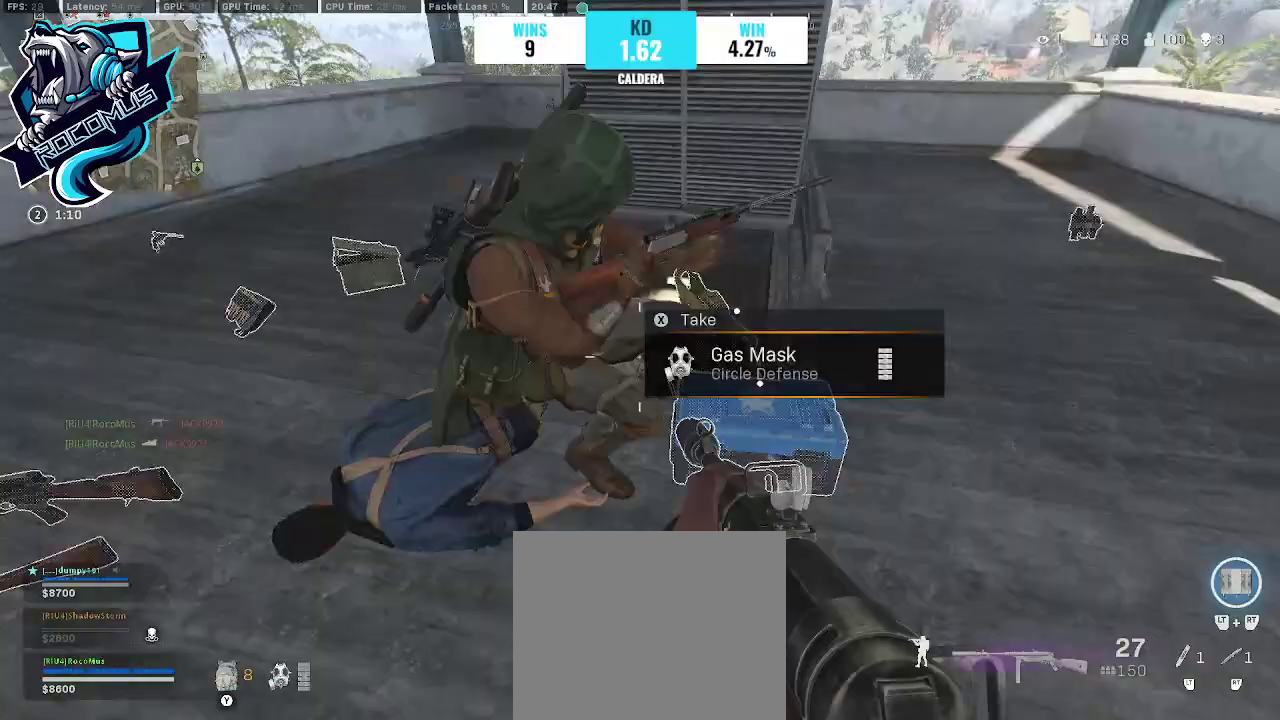
{"buttons": ["SQUARE"], "left_stick": "center", "right_stick": "center", "events": [[133, "left_stick", "down-right"], [333, "left_stick", "up-right"], [467, "SQUARE", "down"], [500, "left_stick", "center"]]}
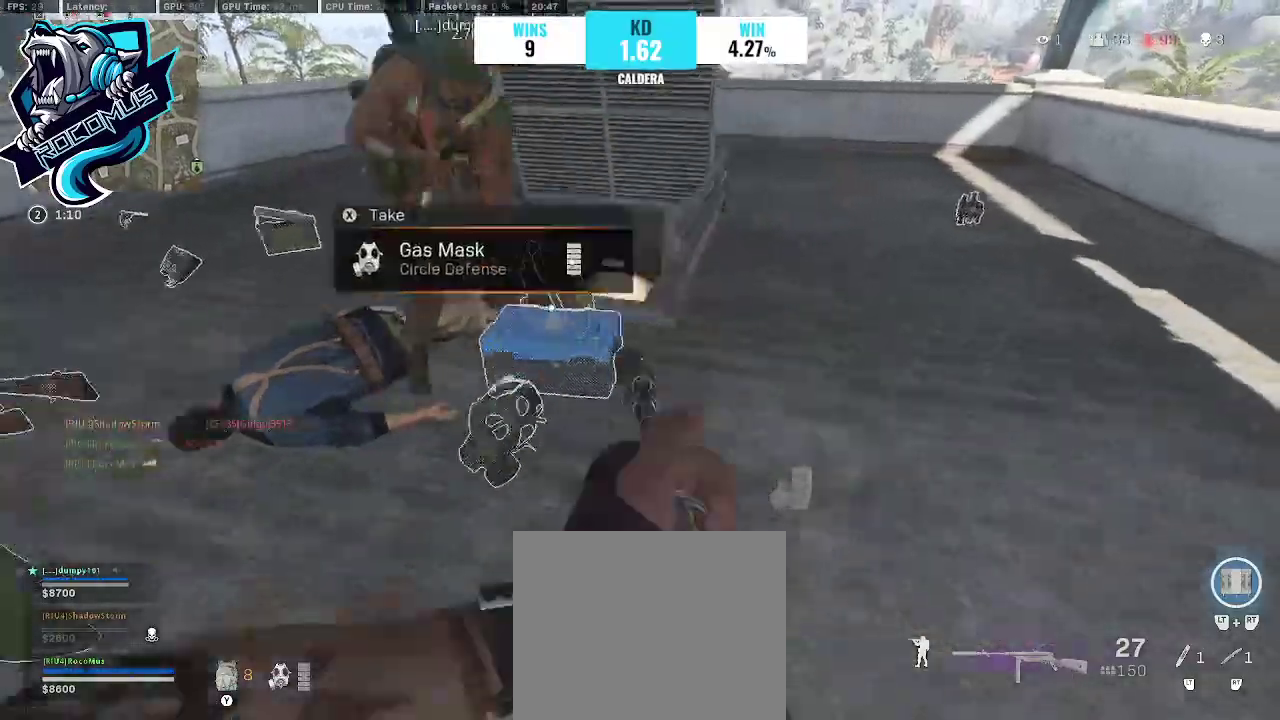
{"buttons": [], "left_stick": "up-right", "right_stick": "center", "events": [[33, "SQUARE", "up"], [67, "SQUARE", "down"], [67, "left_stick", "down-left"], [133, "SQUARE", "up"], [267, "left_stick", "down-right"], [500, "left_stick", "up-right"]]}
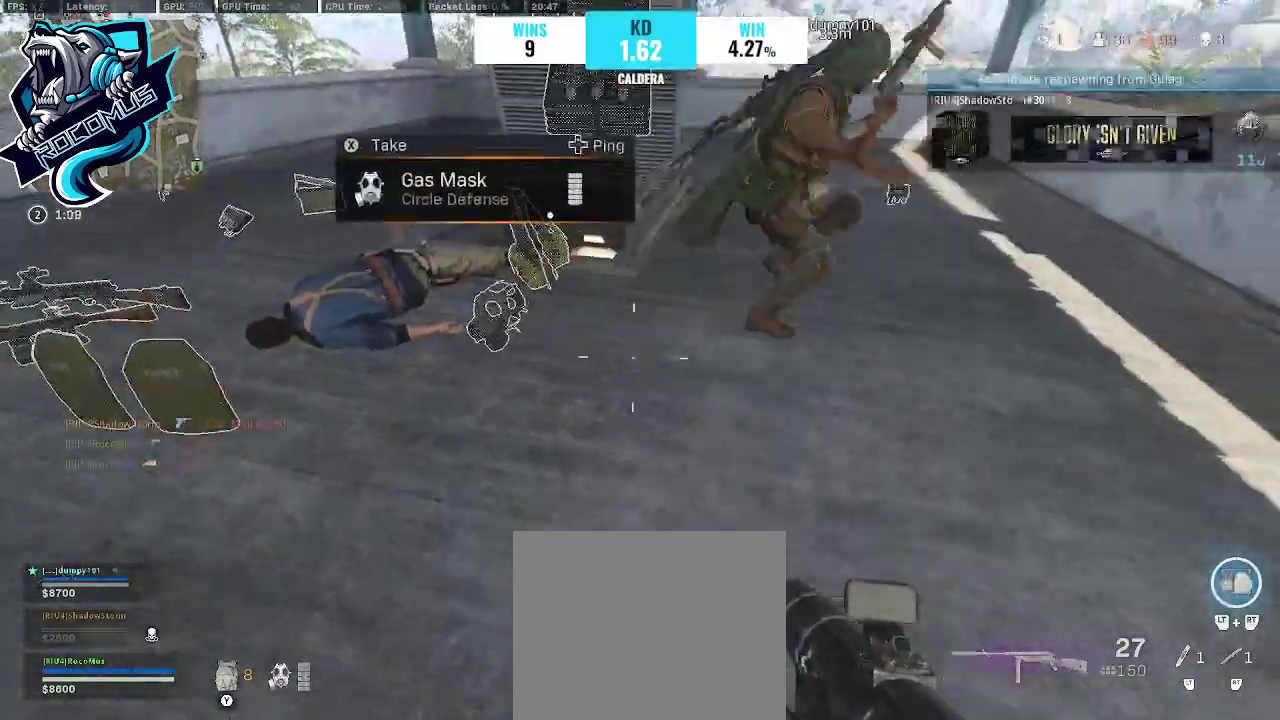
{"buttons": [], "left_stick": "up", "right_stick": "left", "events": [[133, "right_stick", "up-right"], [167, "left_stick", "up"], [267, "right_stick", "up-left"], [333, "R3", "down"], [333, "right_stick", "left"], [500, "R3", "up"]]}
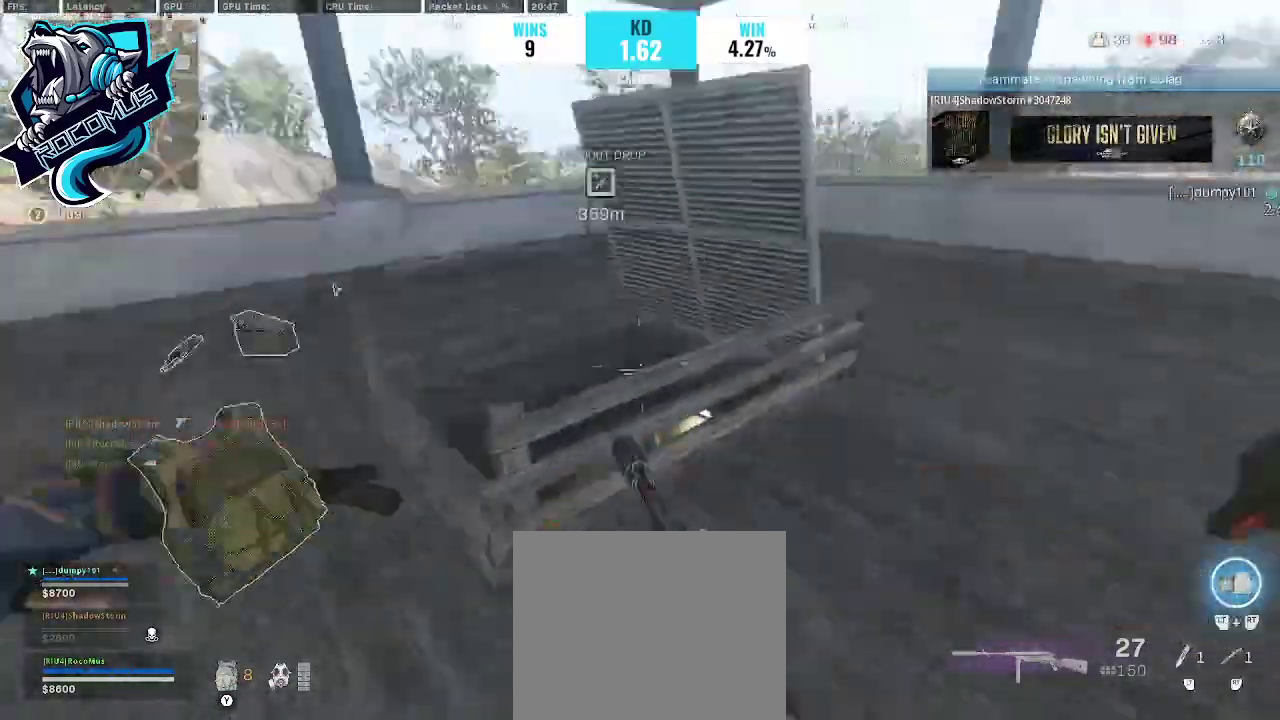
{"buttons": [], "left_stick": "up-left", "right_stick": "down-left", "events": [[100, "R3", "down"], [100, "left_stick", "up-right"], [100, "right_stick", "up-left"], [167, "CROSS", "down"], [167, "R3", "up"], [233, "CROSS", "up"], [300, "left_stick", "up"], [300, "right_stick", "center"], [467, "left_stick", "up-left"], [467, "right_stick", "down-left"]]}
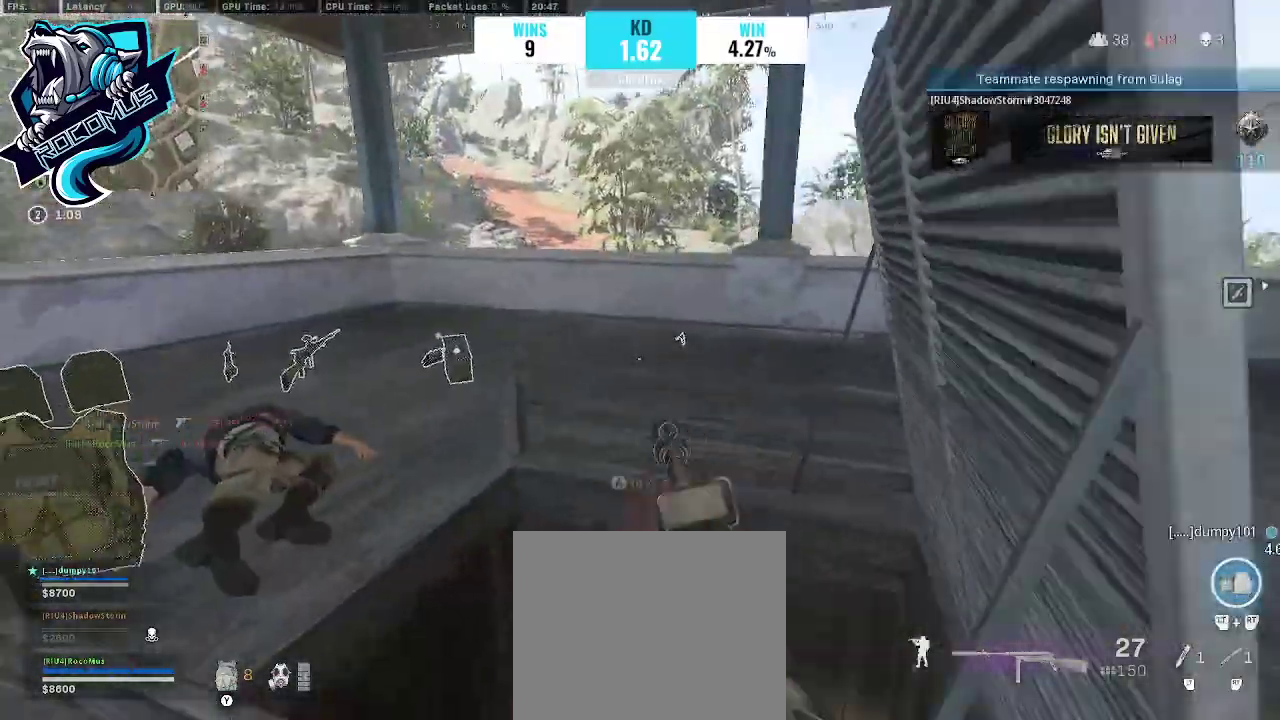
{"buttons": [], "left_stick": "up", "right_stick": "center", "events": [[67, "left_stick", "left"], [267, "left_stick", "up-left"], [267, "right_stick", "center"], [433, "left_stick", "up"]]}
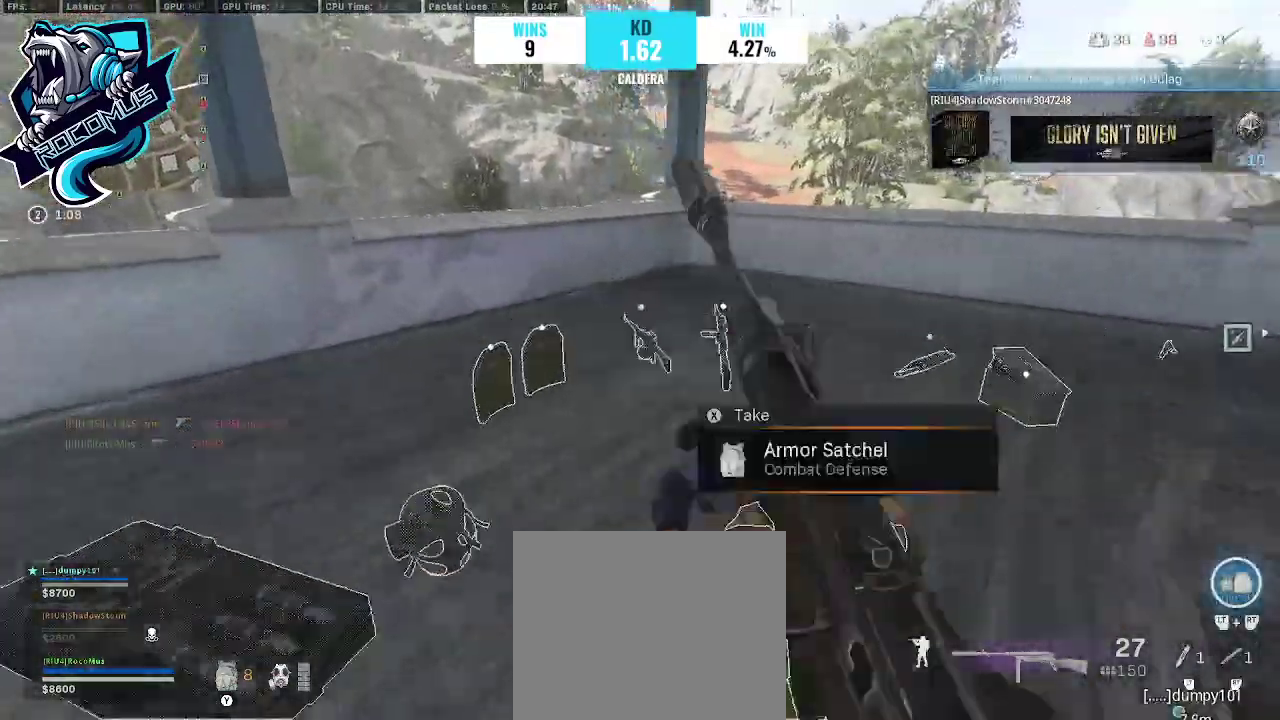
{"buttons": [], "left_stick": "right", "right_stick": "center", "events": [[167, "left_stick", "up-right"], [167, "right_stick", "right"], [267, "right_stick", "center"], [333, "right_stick", "left"], [400, "CROSS", "down"], [467, "left_stick", "right"], [500, "CROSS", "up"], [500, "right_stick", "center"]]}